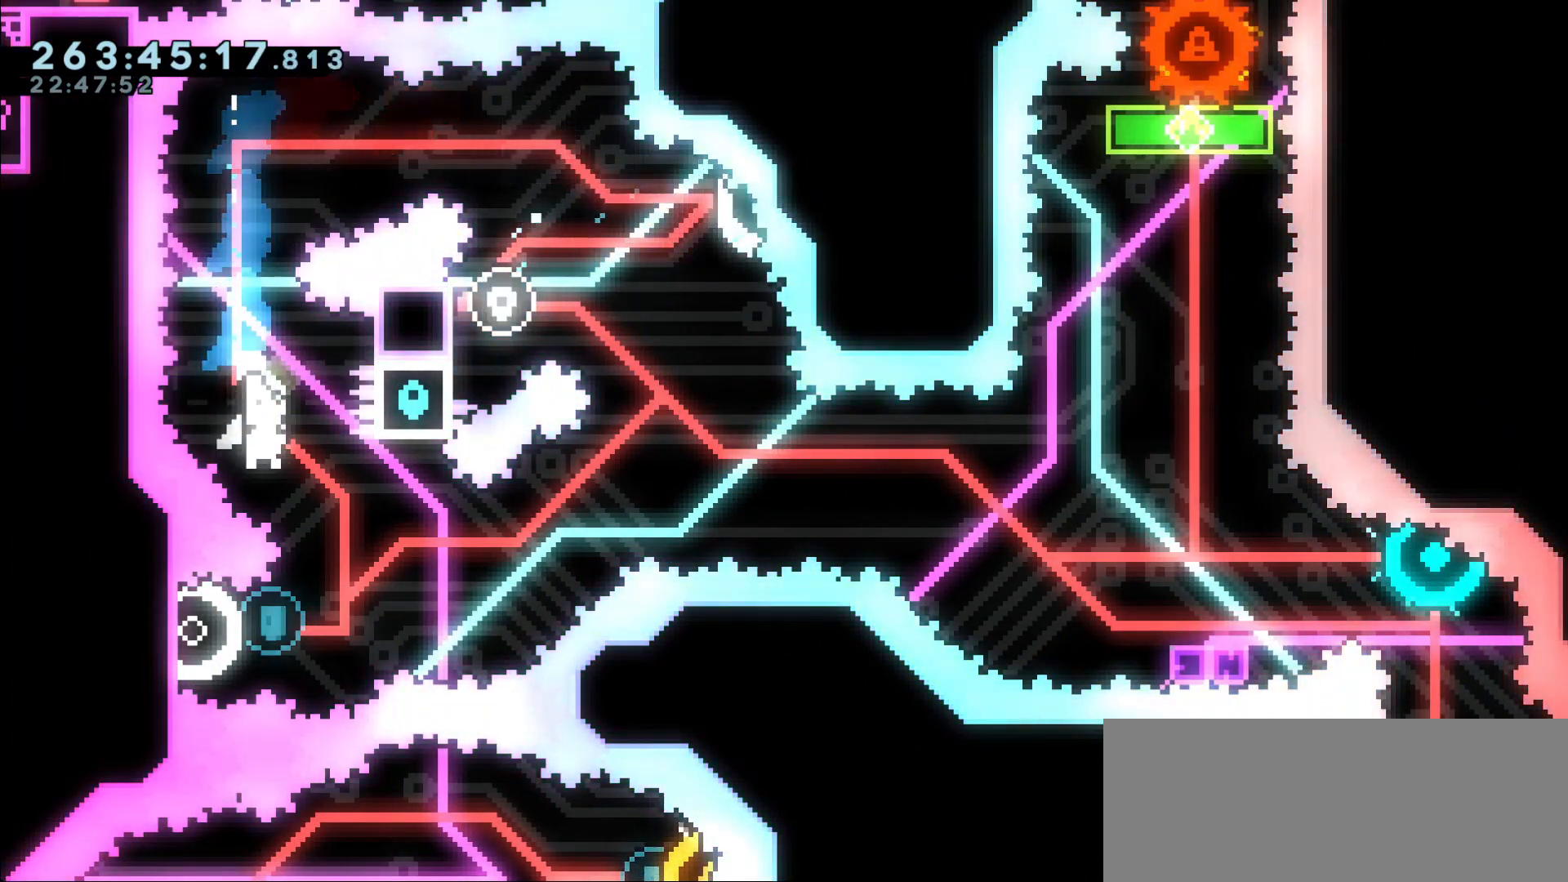
Gameplay with keyboard; each line is a JSON object with the keys held at the frame after it. "events" lists presses ("down") and releases ("up") of "dash", "demo", "dj", "down", "grab", "j2", "jump", "left", "right" and "up" between this image and that frame as [ms after this image, input, new state], when the widget could be followed in between. No other keys are recorded. Mouse input is not recorded. Key names are as the overlay labels them; some are game actions (e.g. jump) rather than physical keys.
{"keys": ["right"], "events": [[233, "left", "down"], [233, "right", "up"], [250, "dash", "down"], [400, "dash", "up"], [400, "left", "up"], [400, "right", "down"]]}
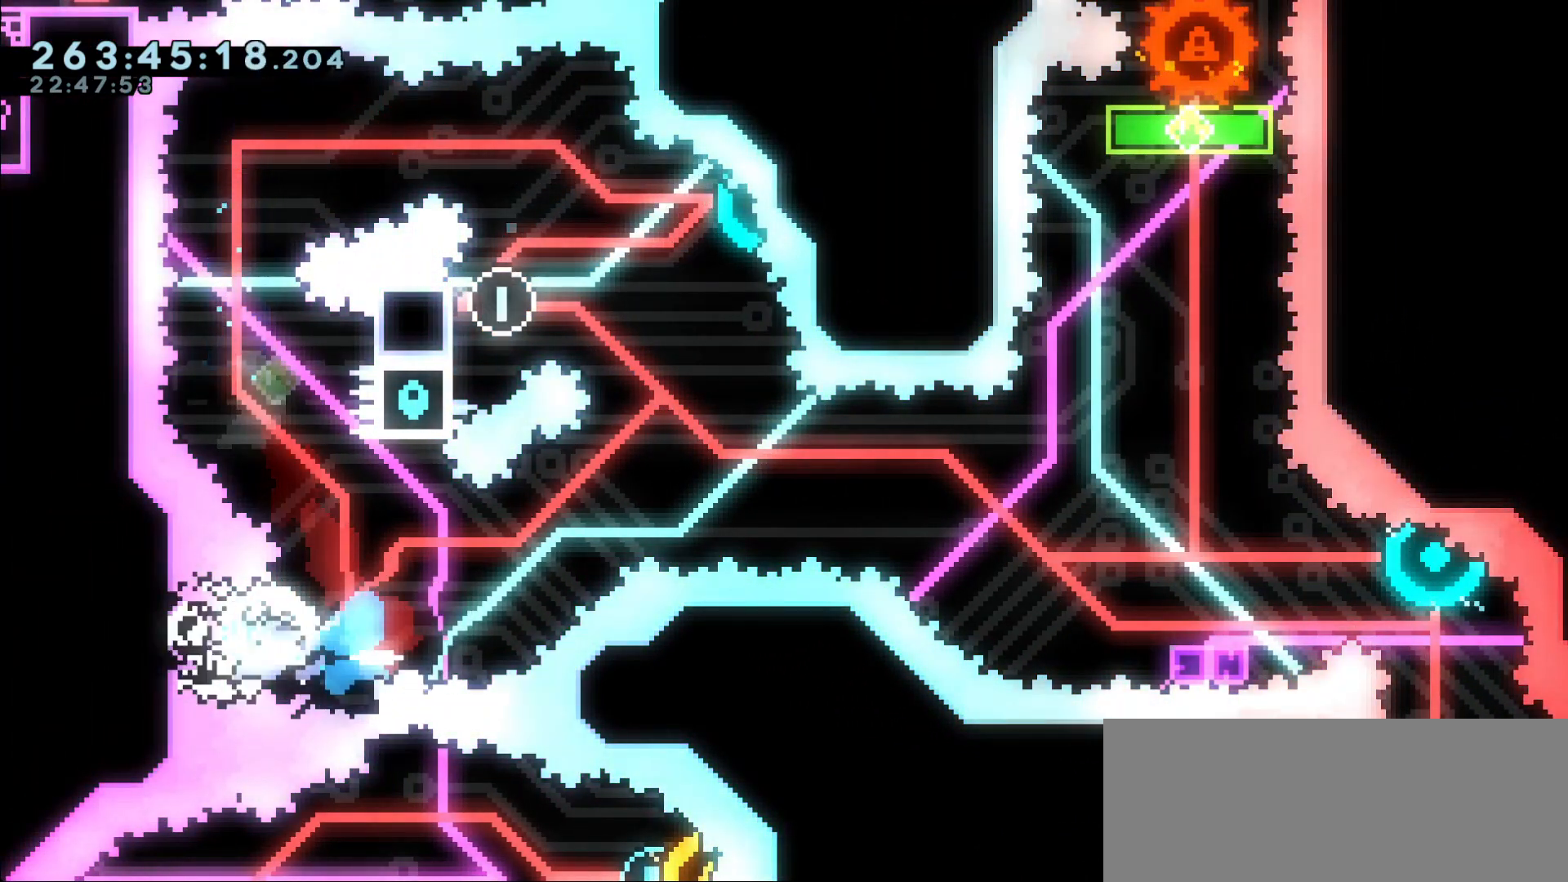
{"keys": ["right"], "events": []}
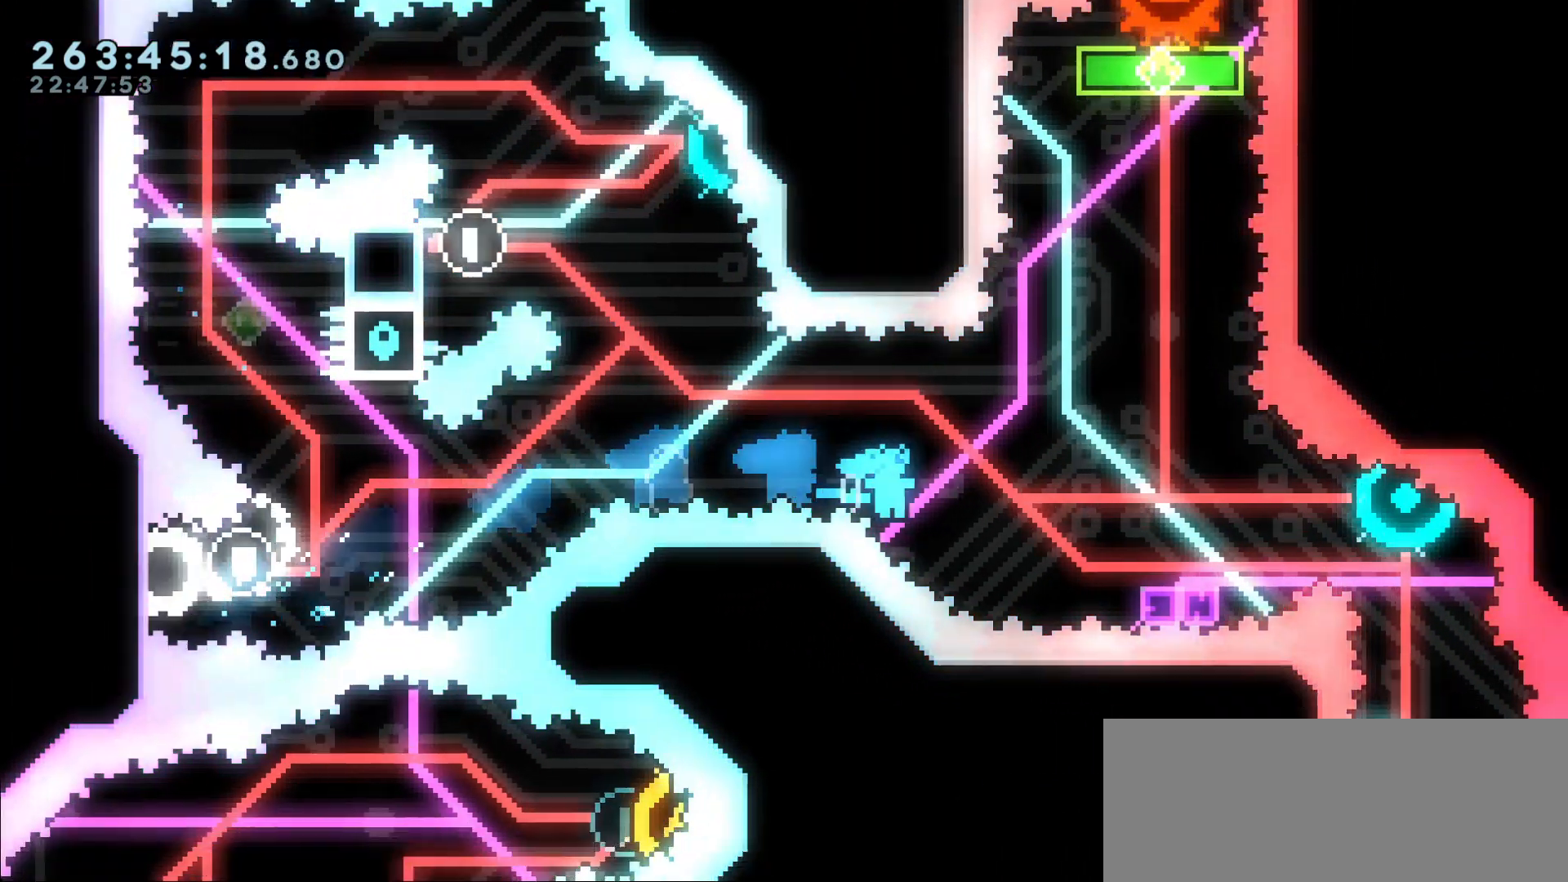
{"keys": [], "events": [[283, "demo", "down"], [417, "demo", "up"], [433, "right", "up"]]}
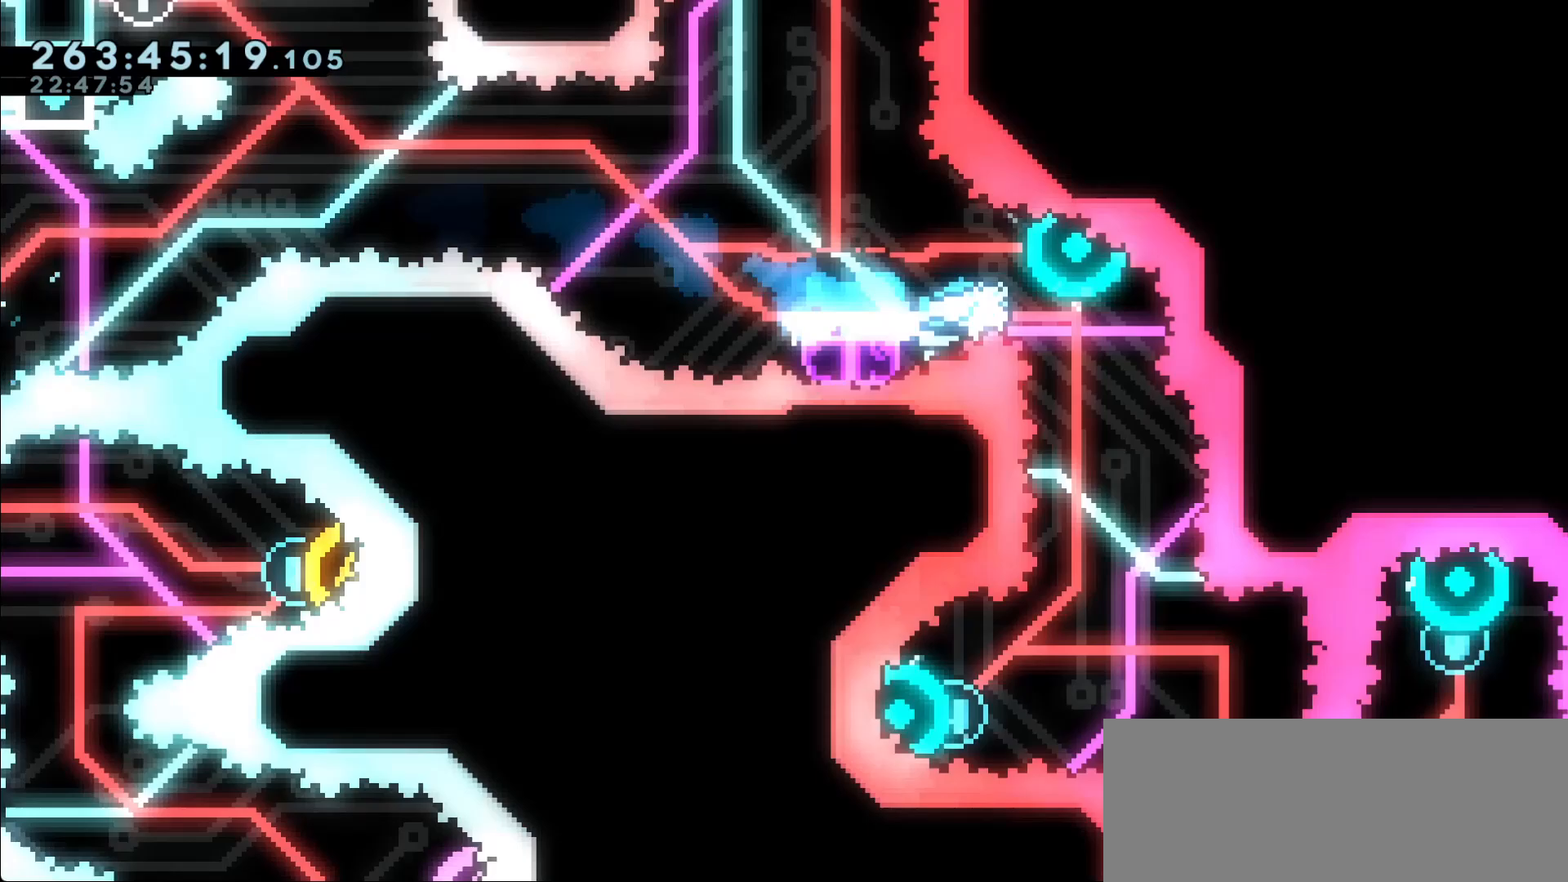
{"keys": ["dash", "up"], "events": [[83, "down", "down"], [167, "down", "up"], [483, "dash", "down"], [483, "up", "down"]]}
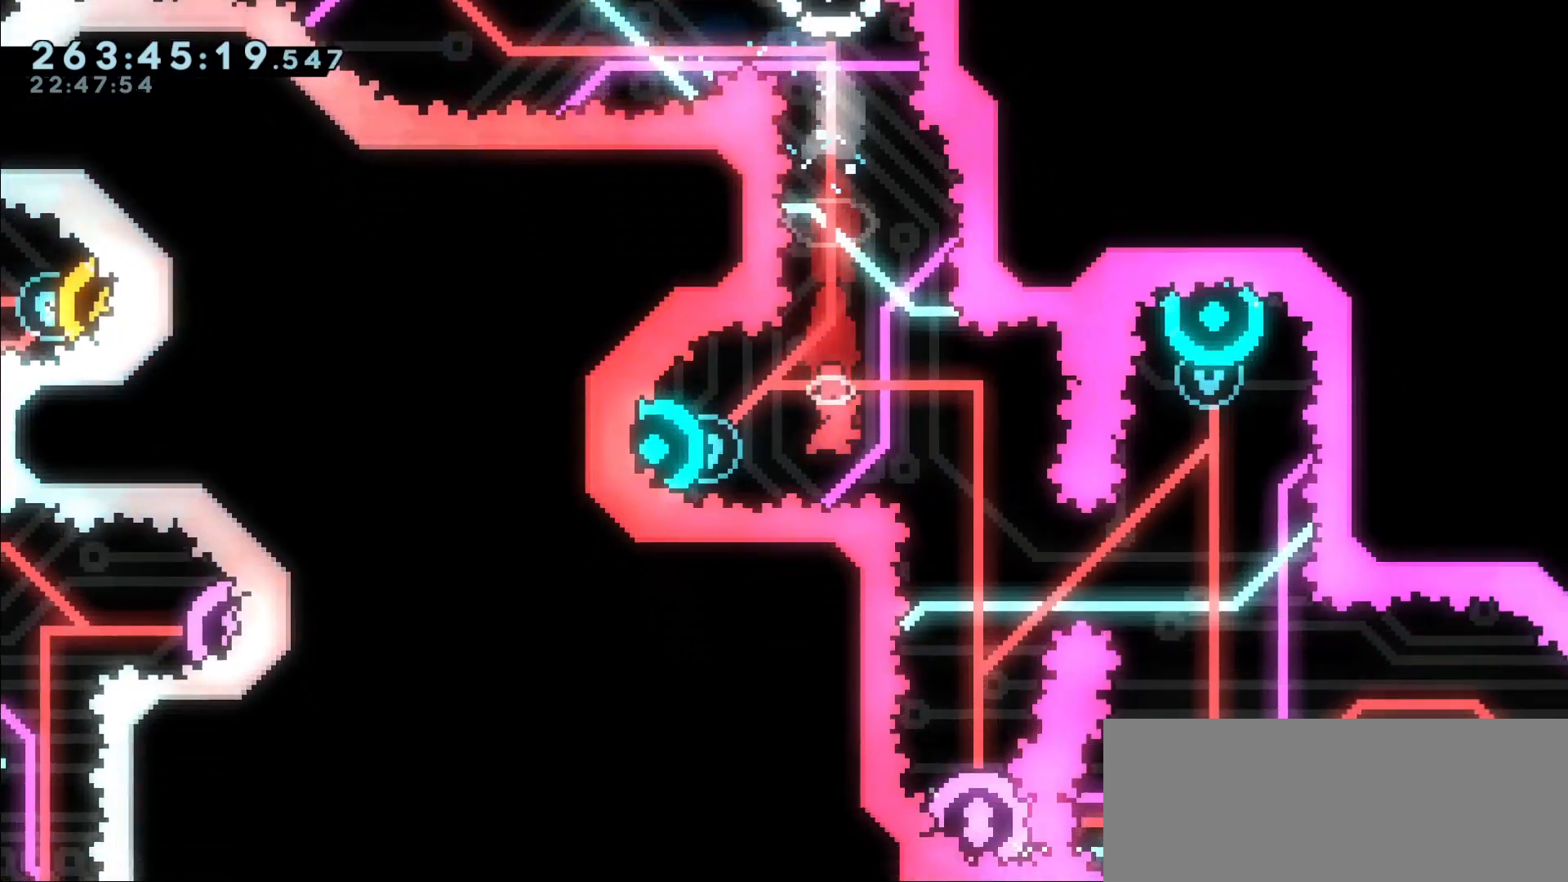
{"keys": [], "events": [[117, "dash", "up"], [150, "up", "up"], [283, "left", "down"], [483, "left", "up"]]}
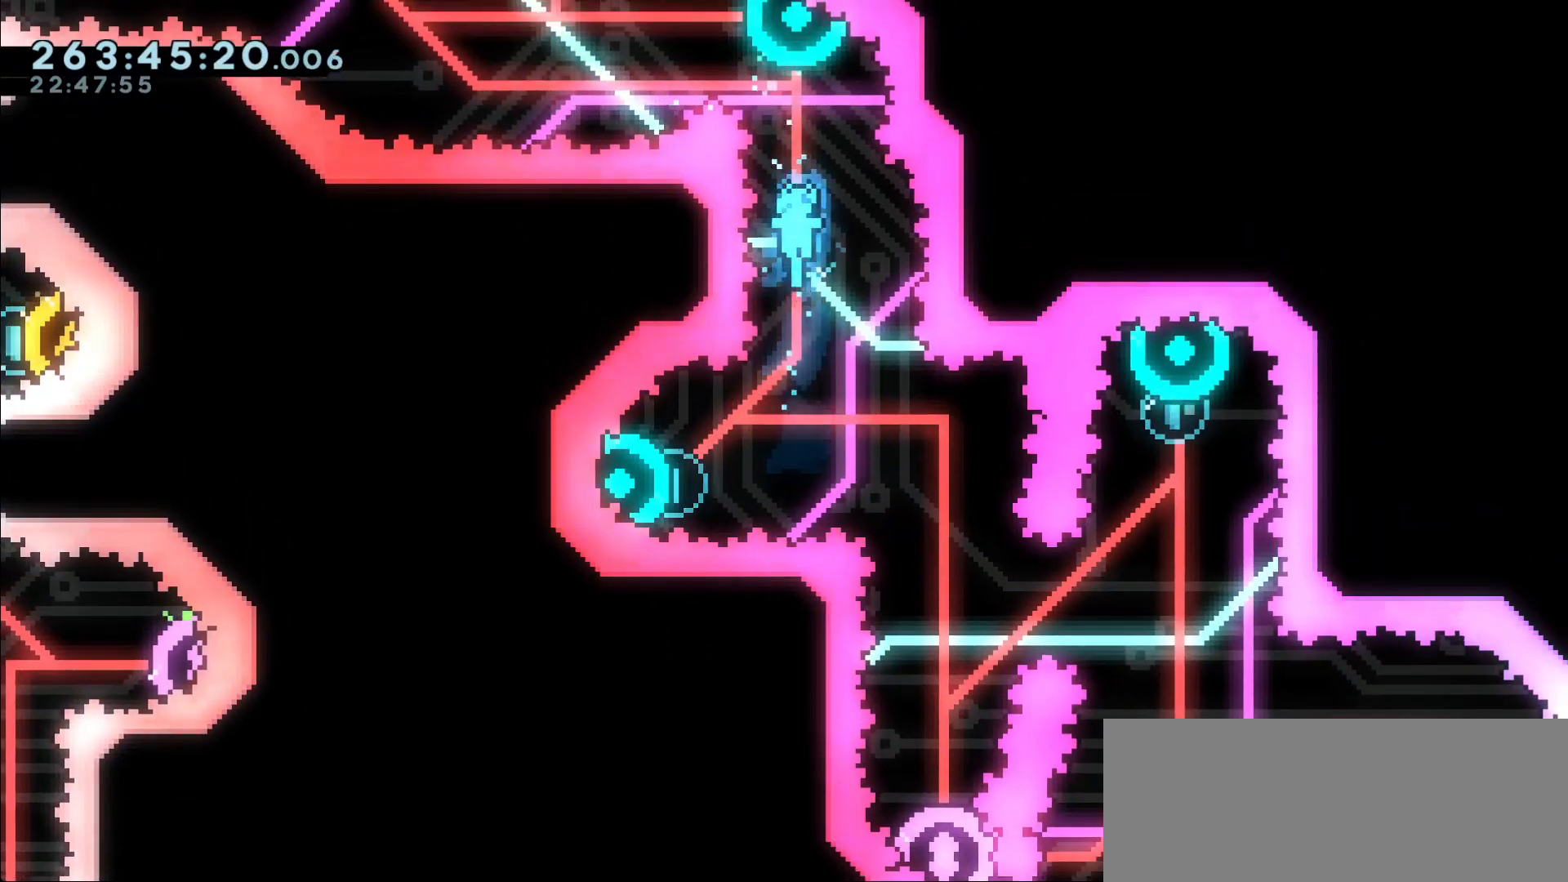
{"keys": [], "events": [[50, "left", "down"], [50, "right", "down"], [183, "left", "up"], [350, "right", "up"]]}
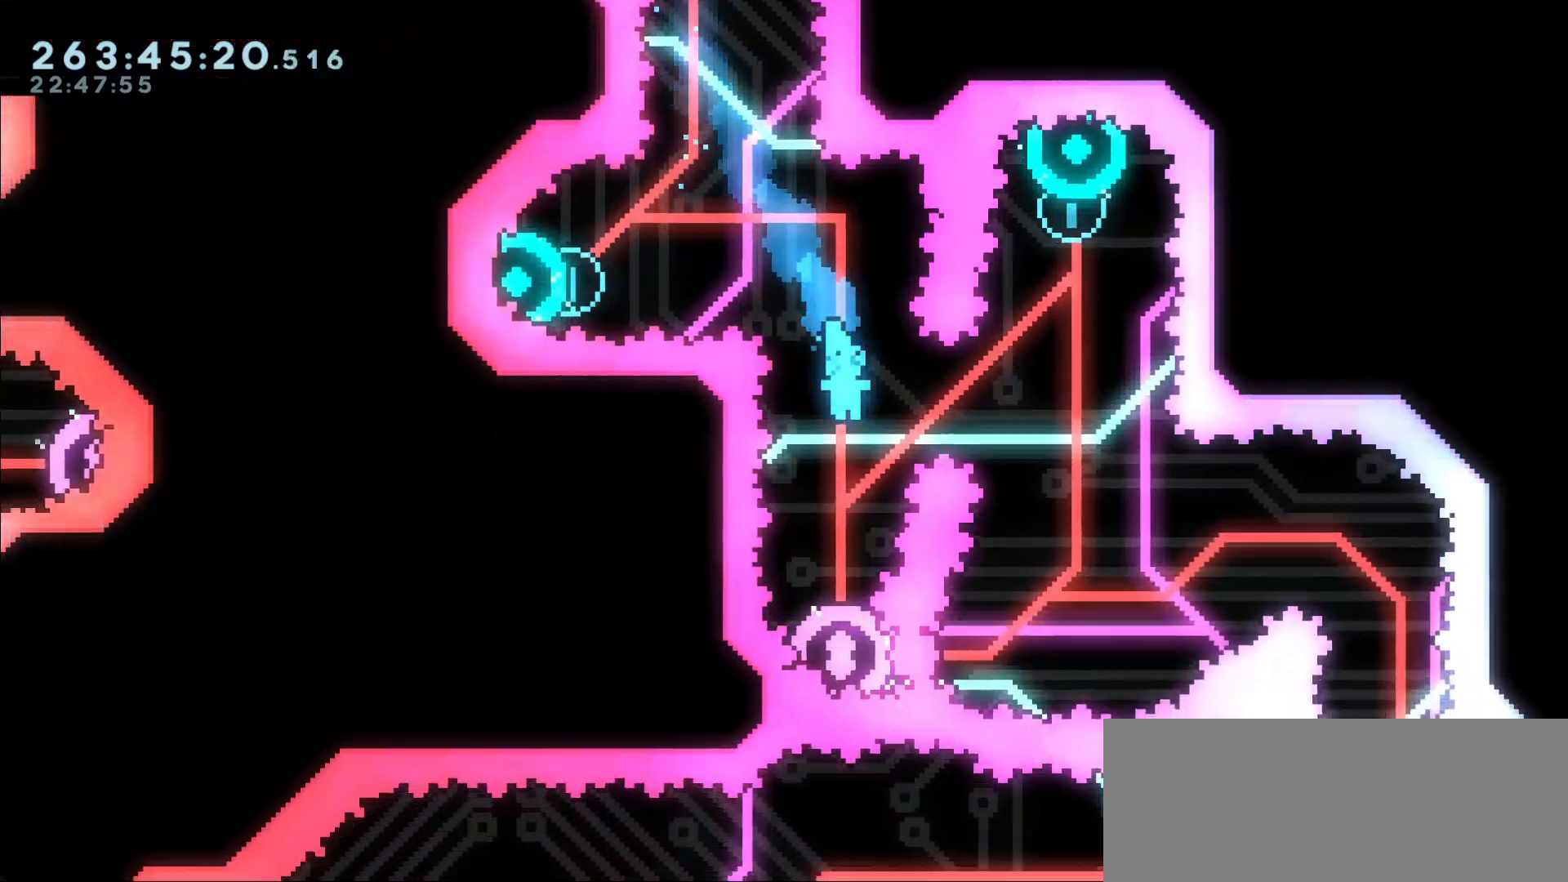
{"keys": [], "events": [[17, "left", "down"], [67, "left", "up"]]}
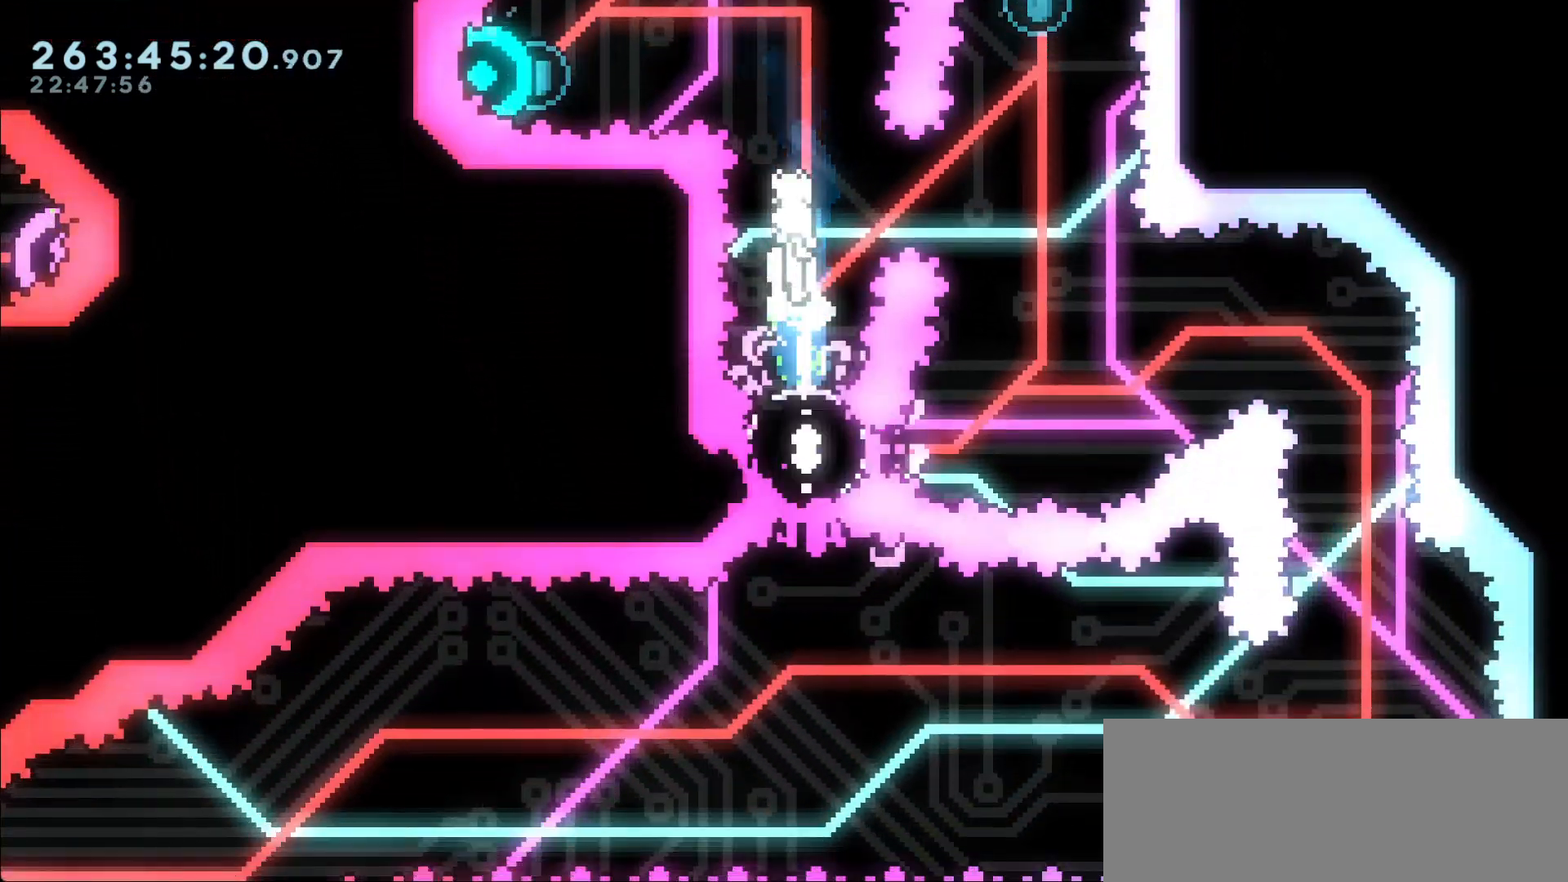
{"keys": [], "events": [[183, "left", "down"], [200, "dash", "down"], [383, "dash", "up"], [383, "left", "up"]]}
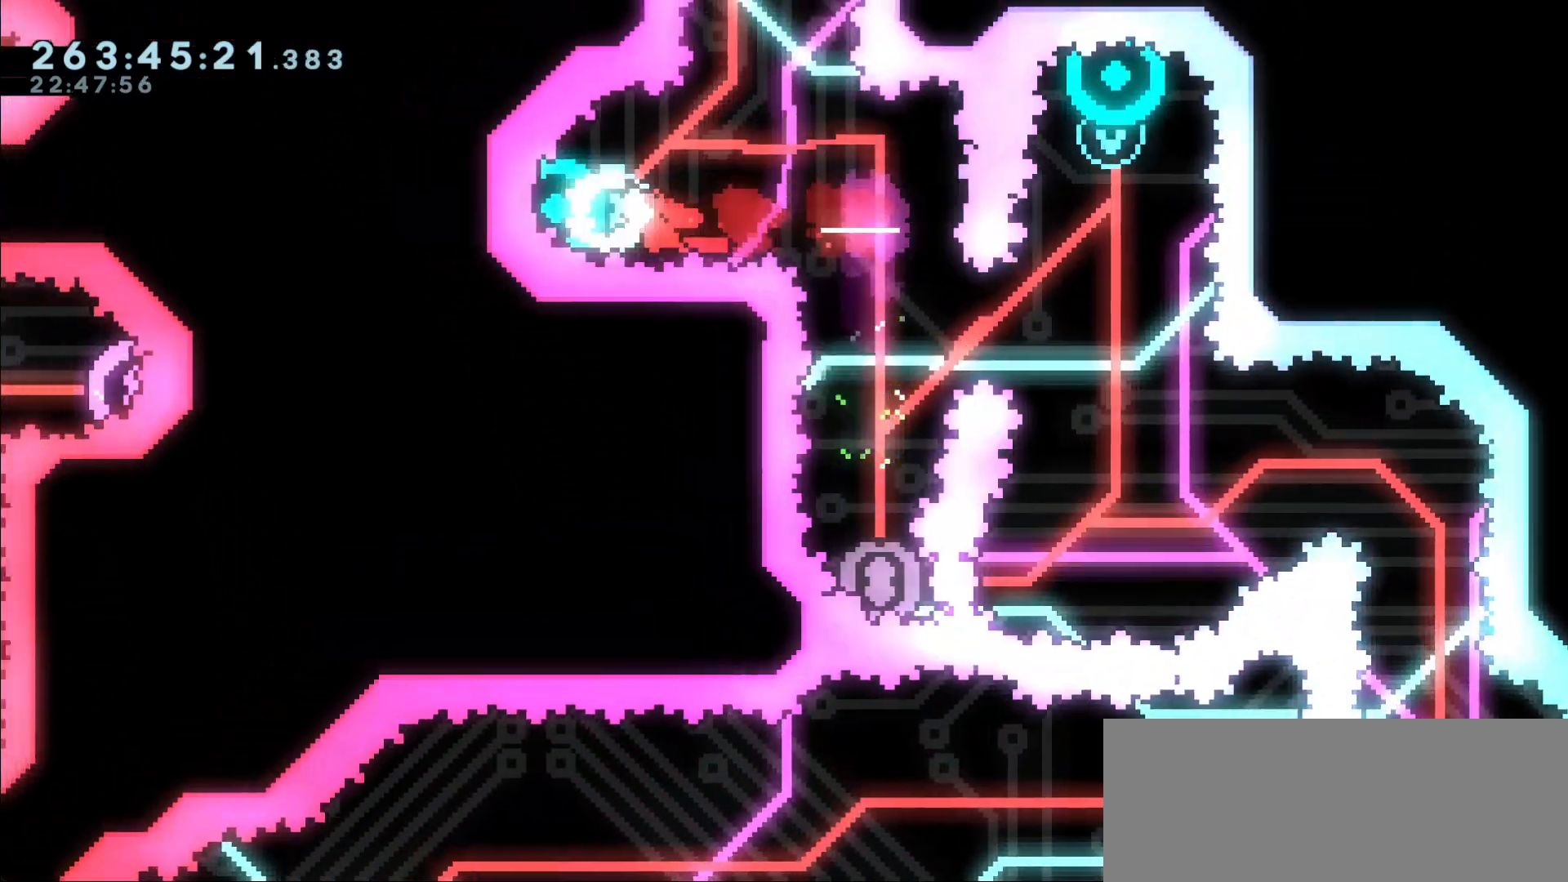
{"keys": [], "events": [[350, "dash", "down"], [350, "down", "down"], [483, "dash", "up"], [483, "down", "up"]]}
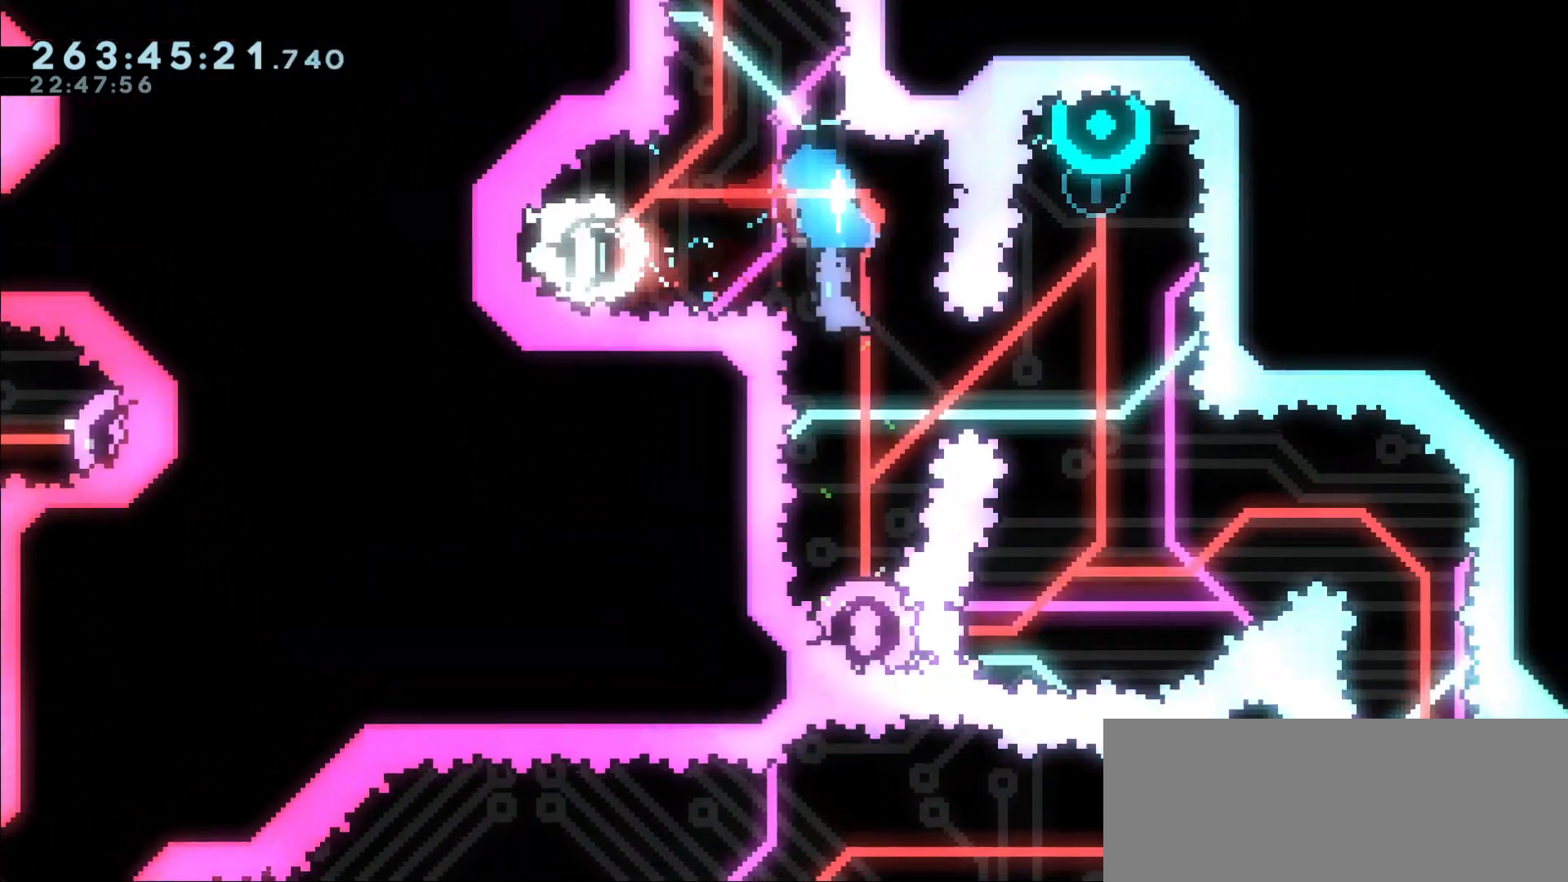
{"keys": [], "events": [[133, "right", "down"], [200, "right", "up"]]}
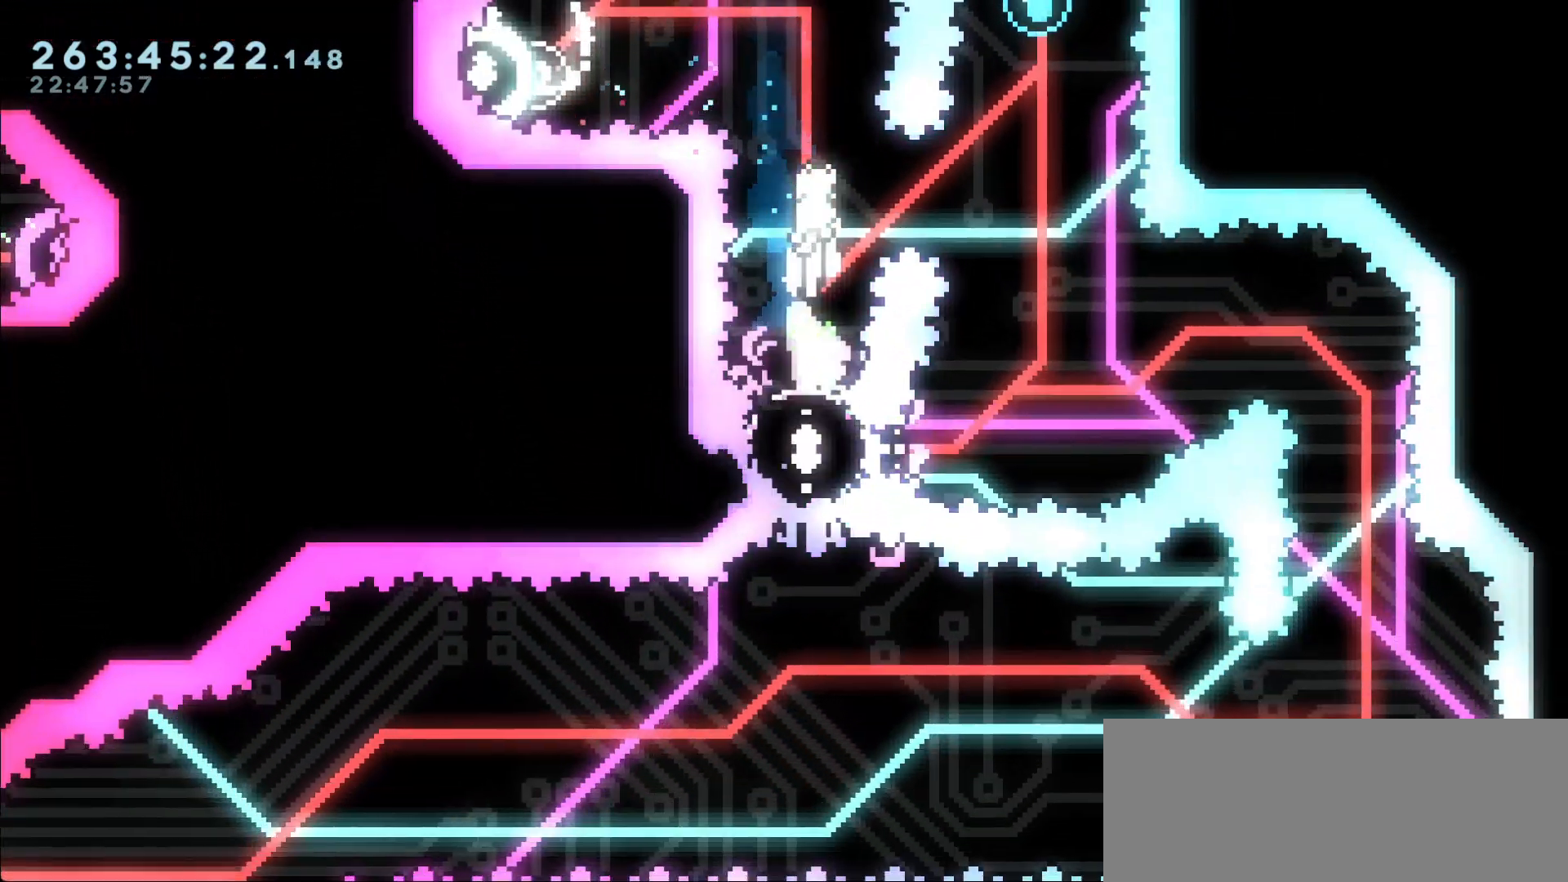
{"keys": ["right"], "events": [[483, "right", "down"]]}
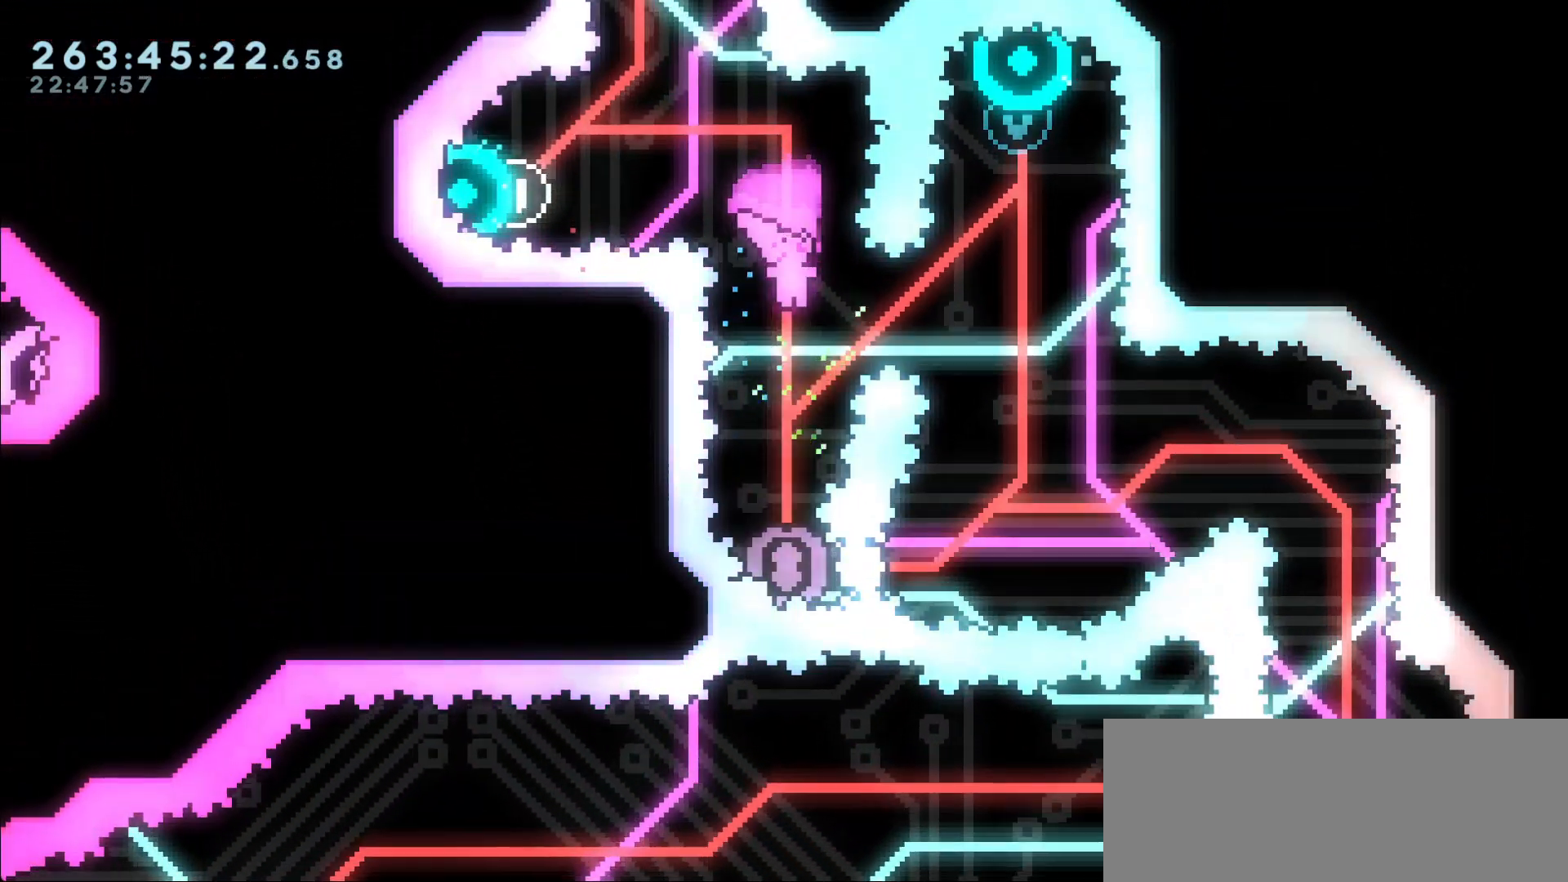
{"keys": [], "events": [[33, "dash", "down"], [167, "dash", "up"], [183, "right", "up"], [283, "dash", "down"], [283, "up", "down"], [417, "dash", "up"], [467, "up", "up"]]}
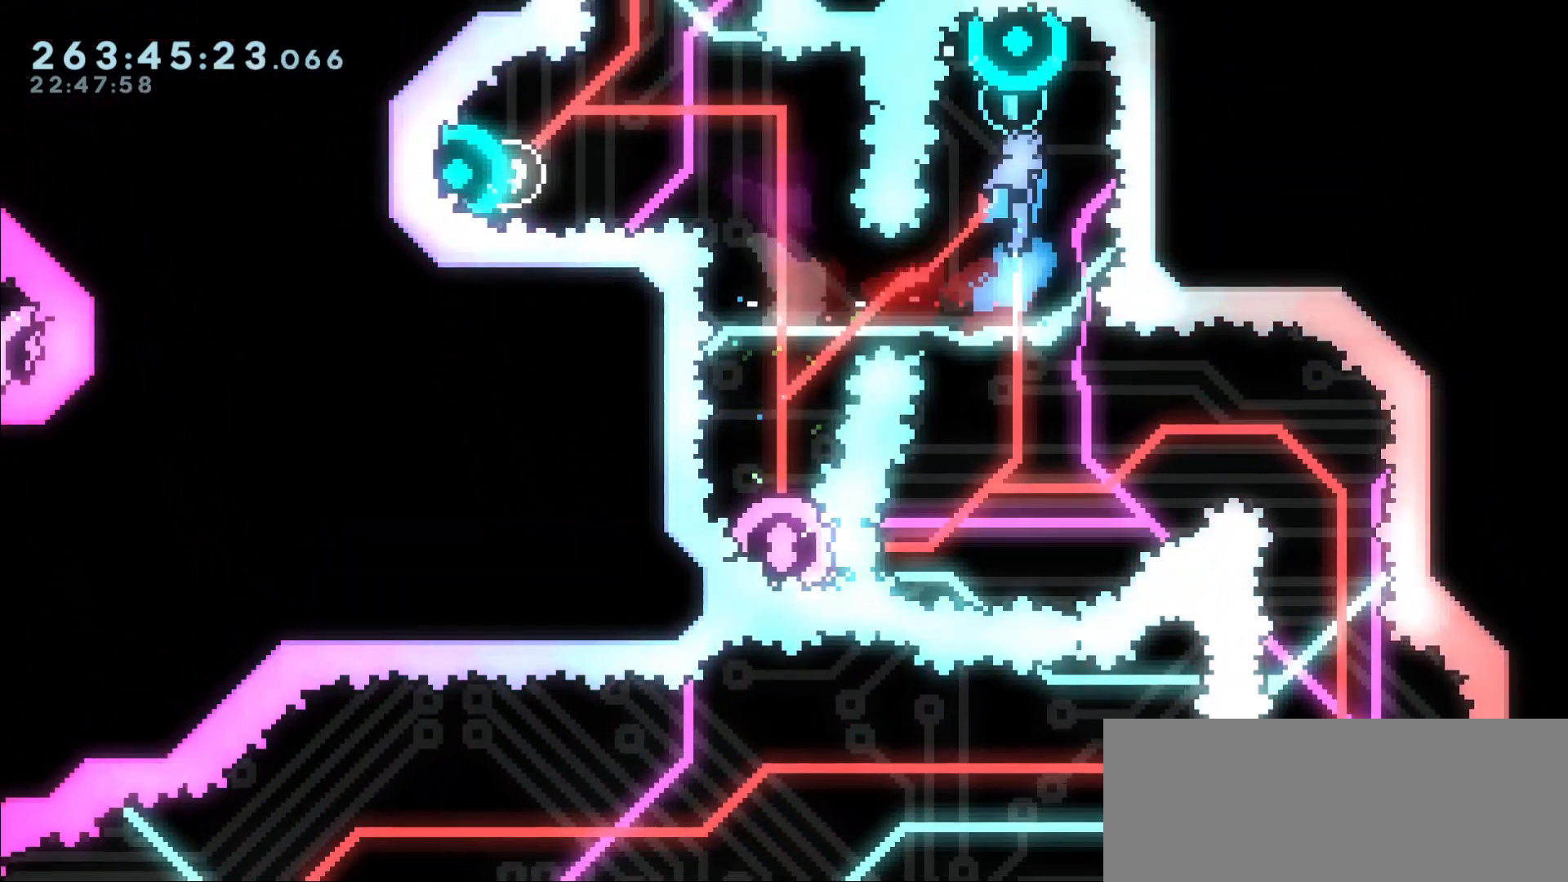
{"keys": [], "events": []}
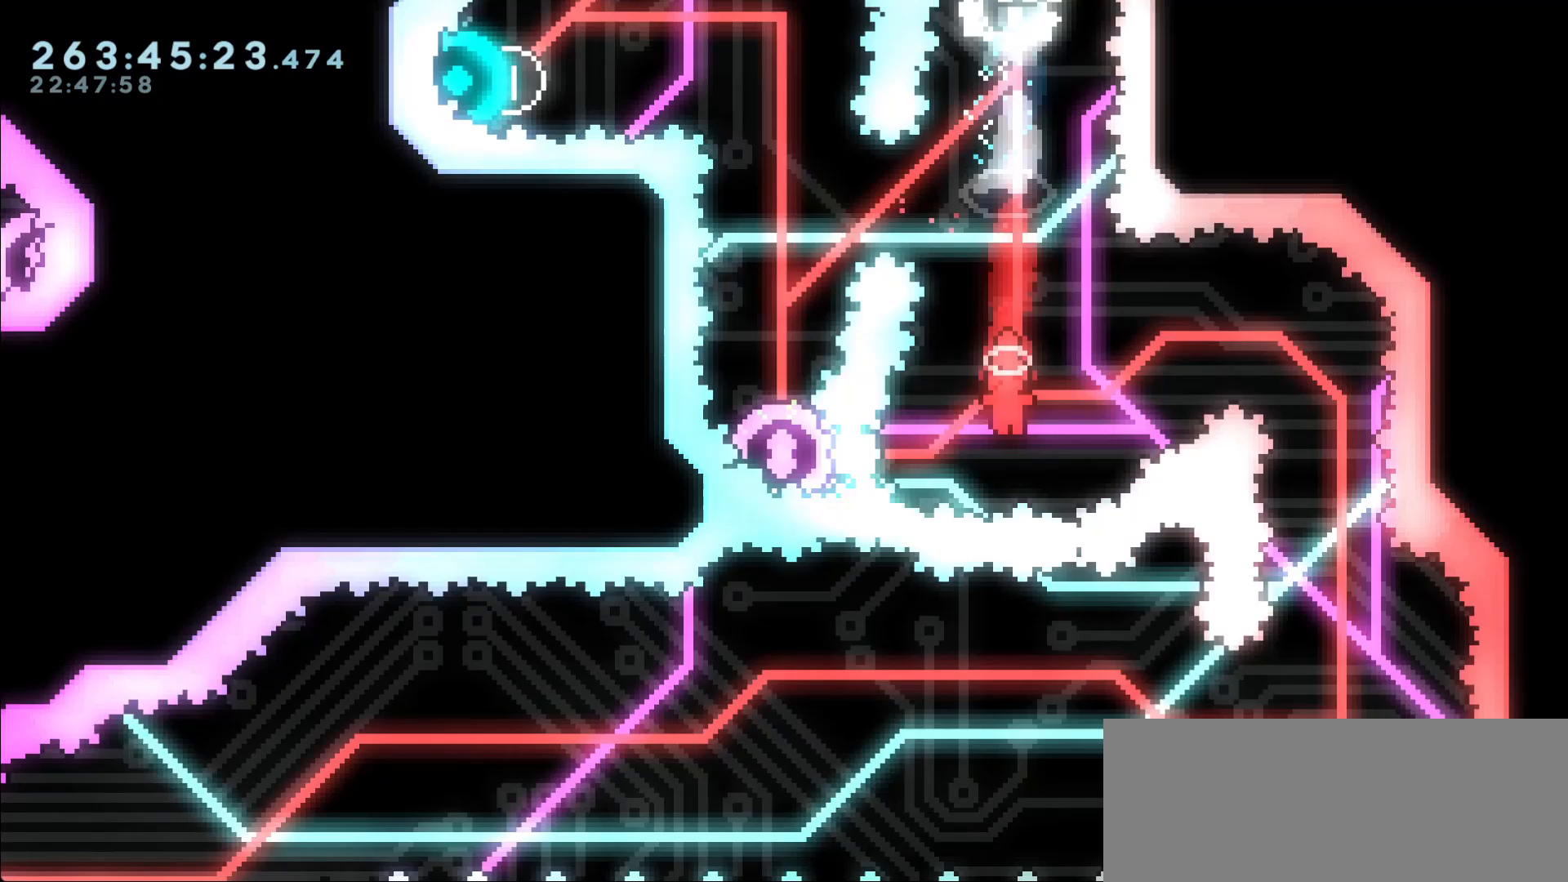
{"keys": [], "events": [[33, "demo", "down"], [33, "left", "down"], [150, "demo", "up"], [150, "left", "up"]]}
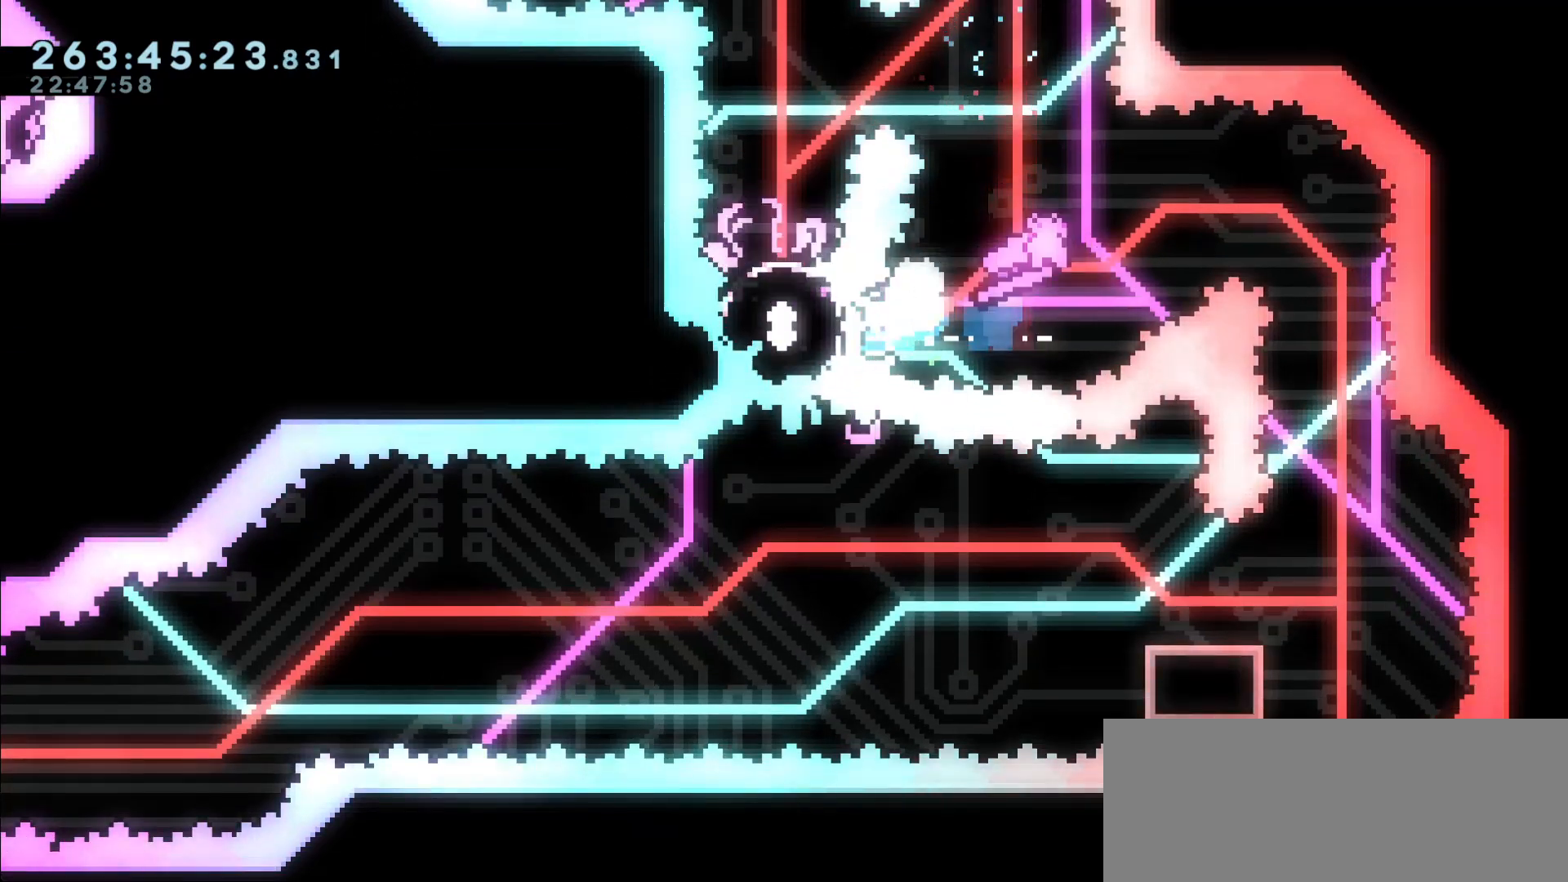
{"keys": [], "events": [[233, "dash", "down"], [233, "down", "down"], [367, "dash", "up"], [367, "down", "up"]]}
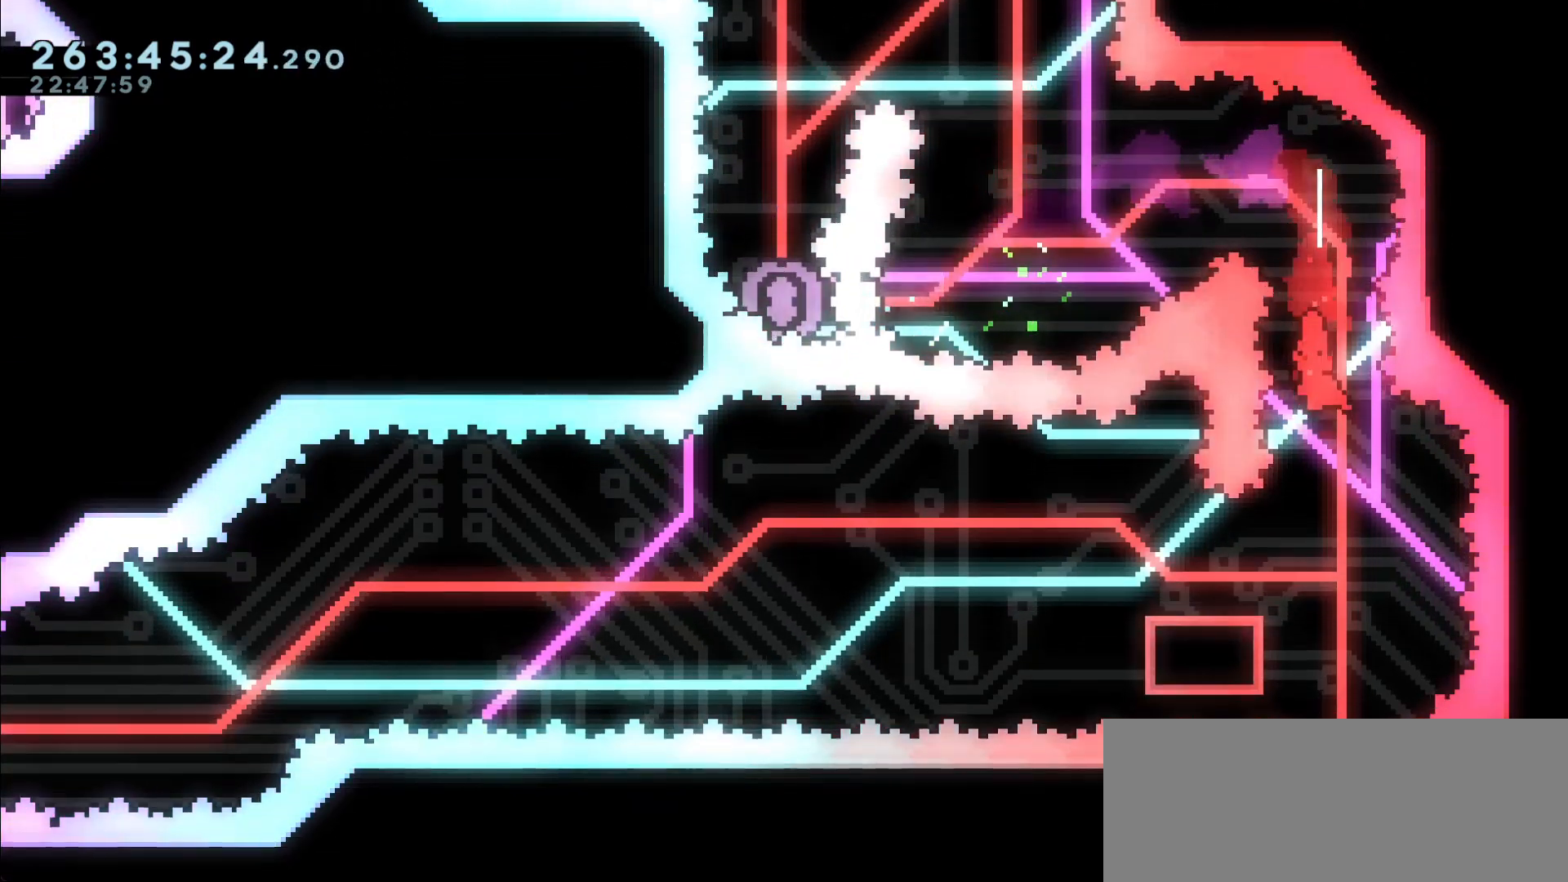
{"keys": [], "events": [[117, "right", "down"], [150, "right", "up"]]}
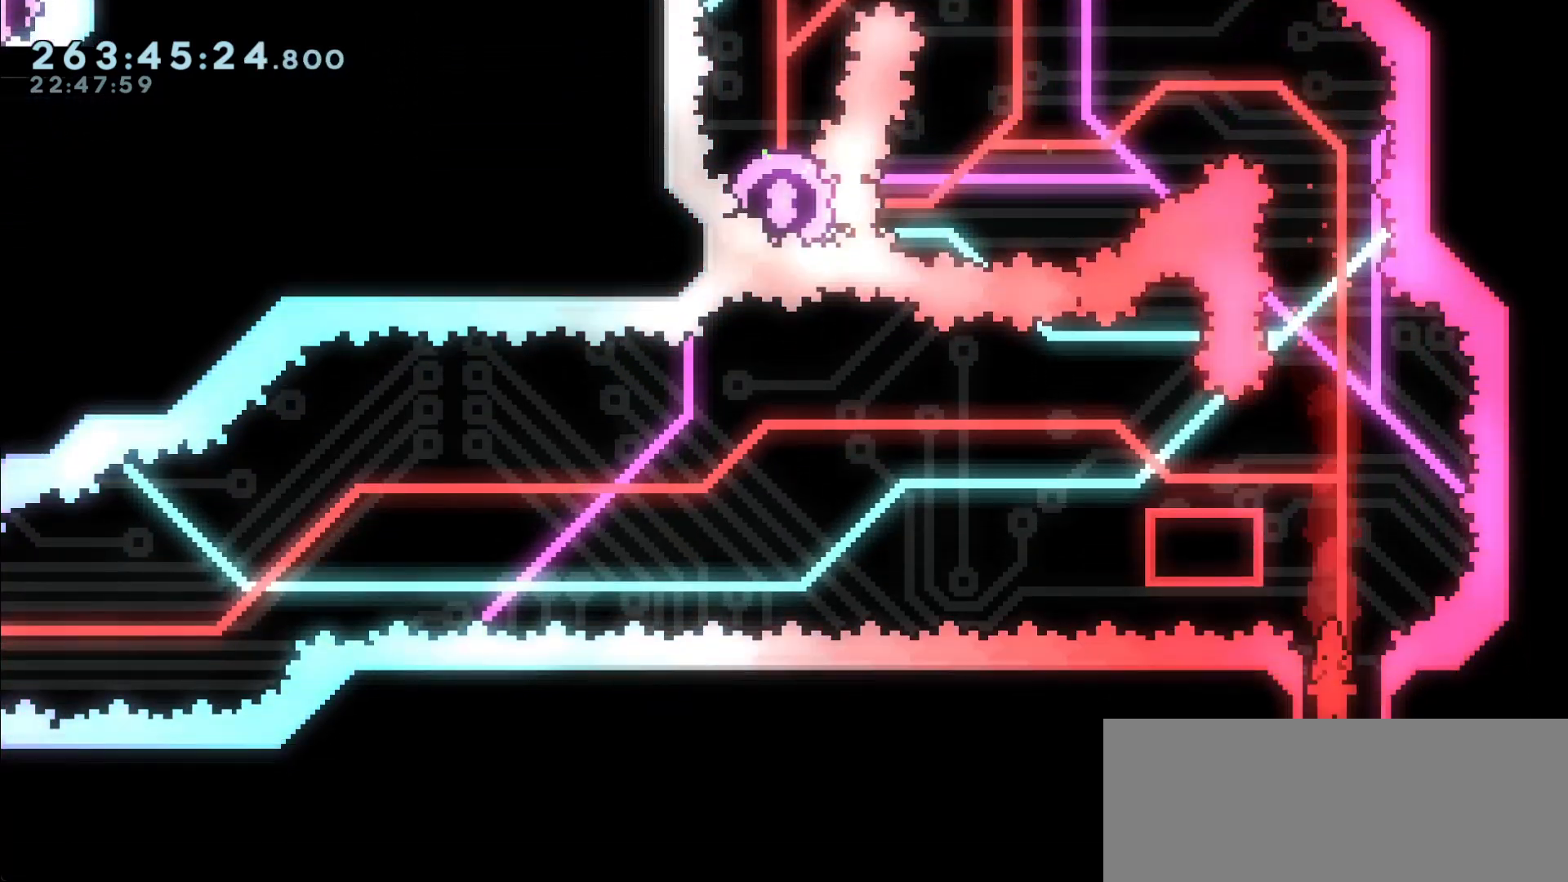
{"keys": [], "events": []}
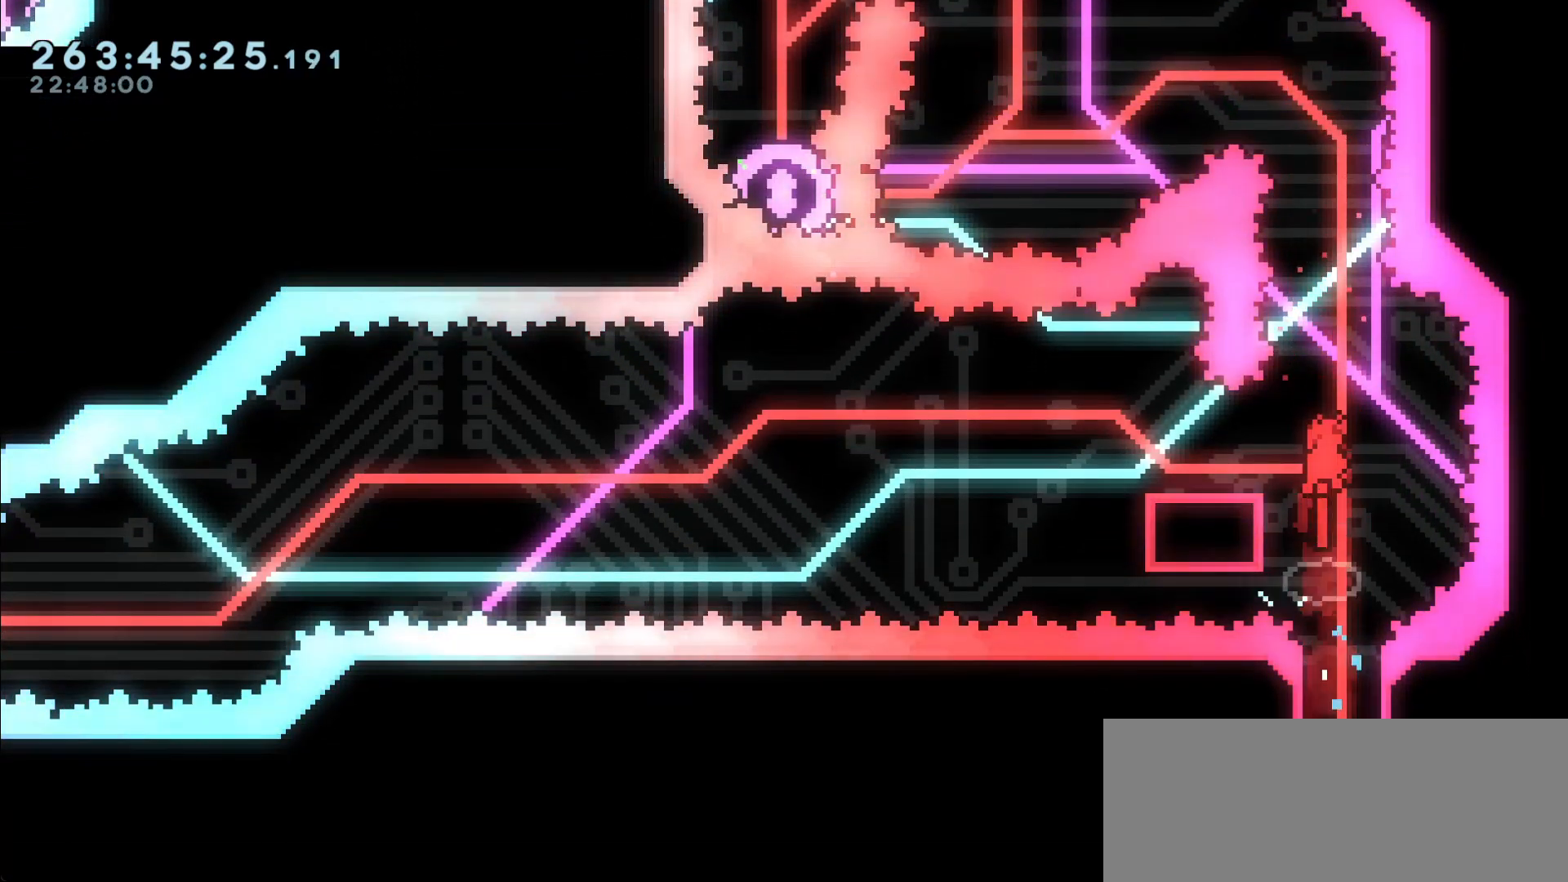
{"keys": ["jump", "left"], "events": [[100, "demo", "down"], [100, "left", "down"], [283, "demo", "up"], [283, "jump", "down"]]}
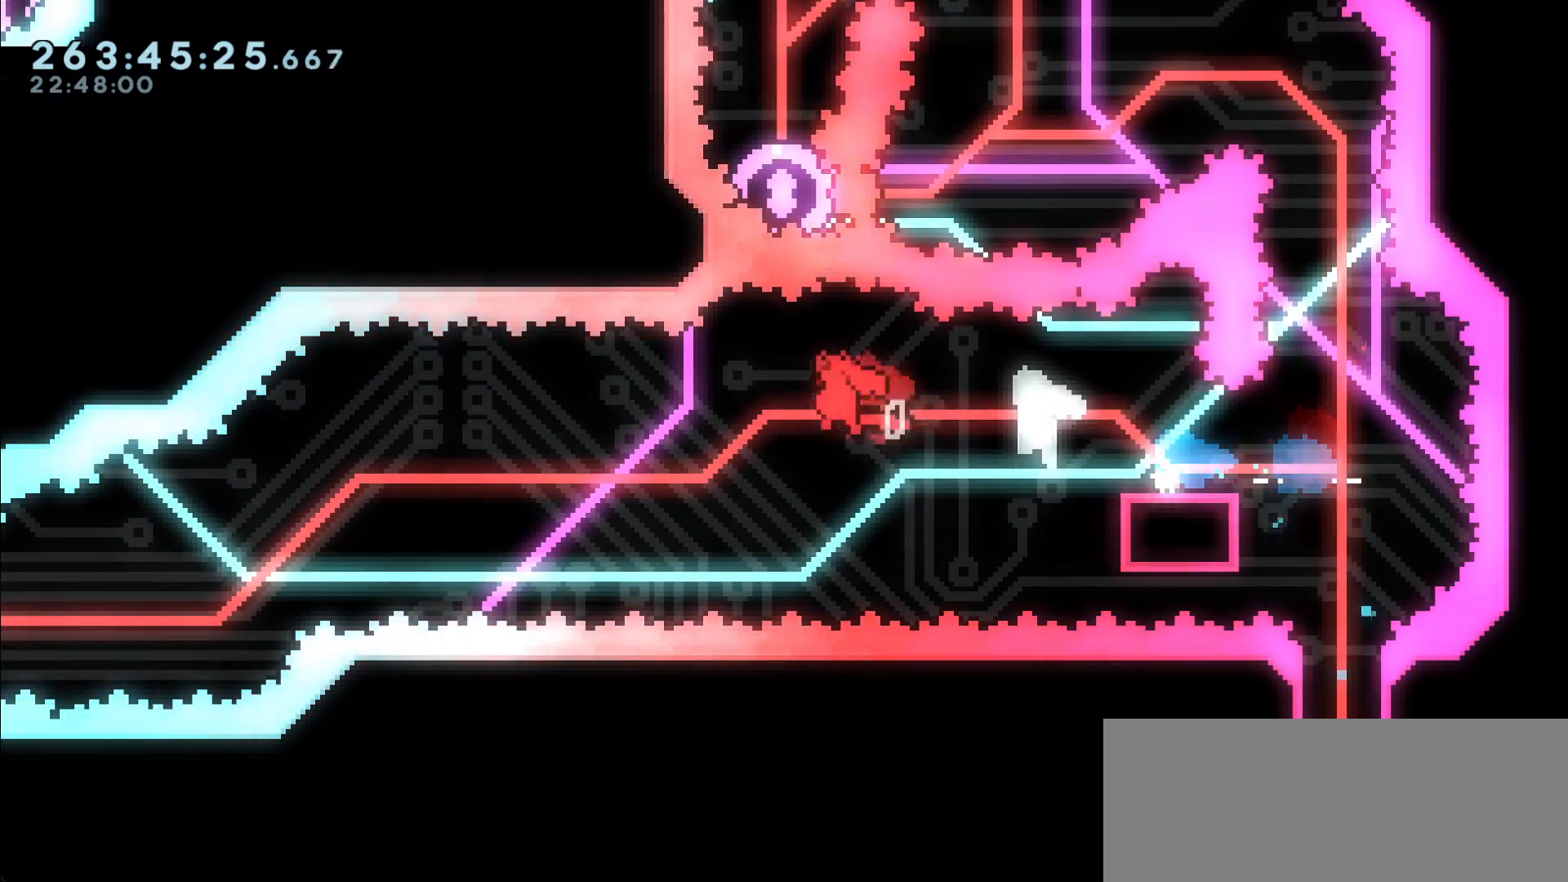
{"keys": ["dash", "jump", "left"], "events": [[483, "dash", "down"]]}
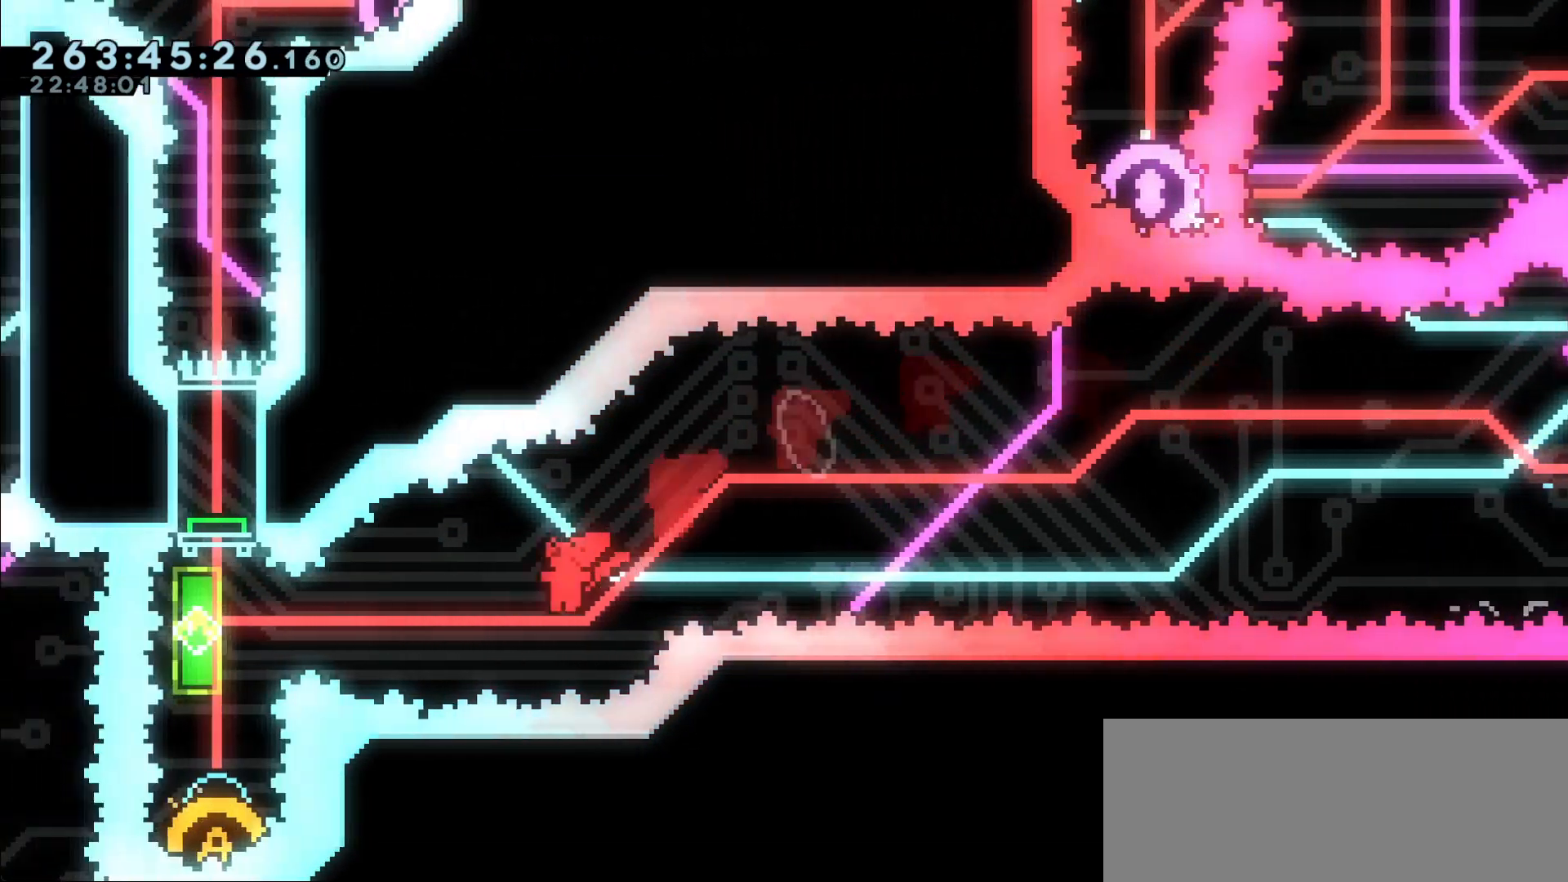
{"keys": ["dash", "down"], "events": [[117, "dash", "up"], [400, "left", "up"], [450, "dash", "down"], [450, "down", "down"], [500, "jump", "up"]]}
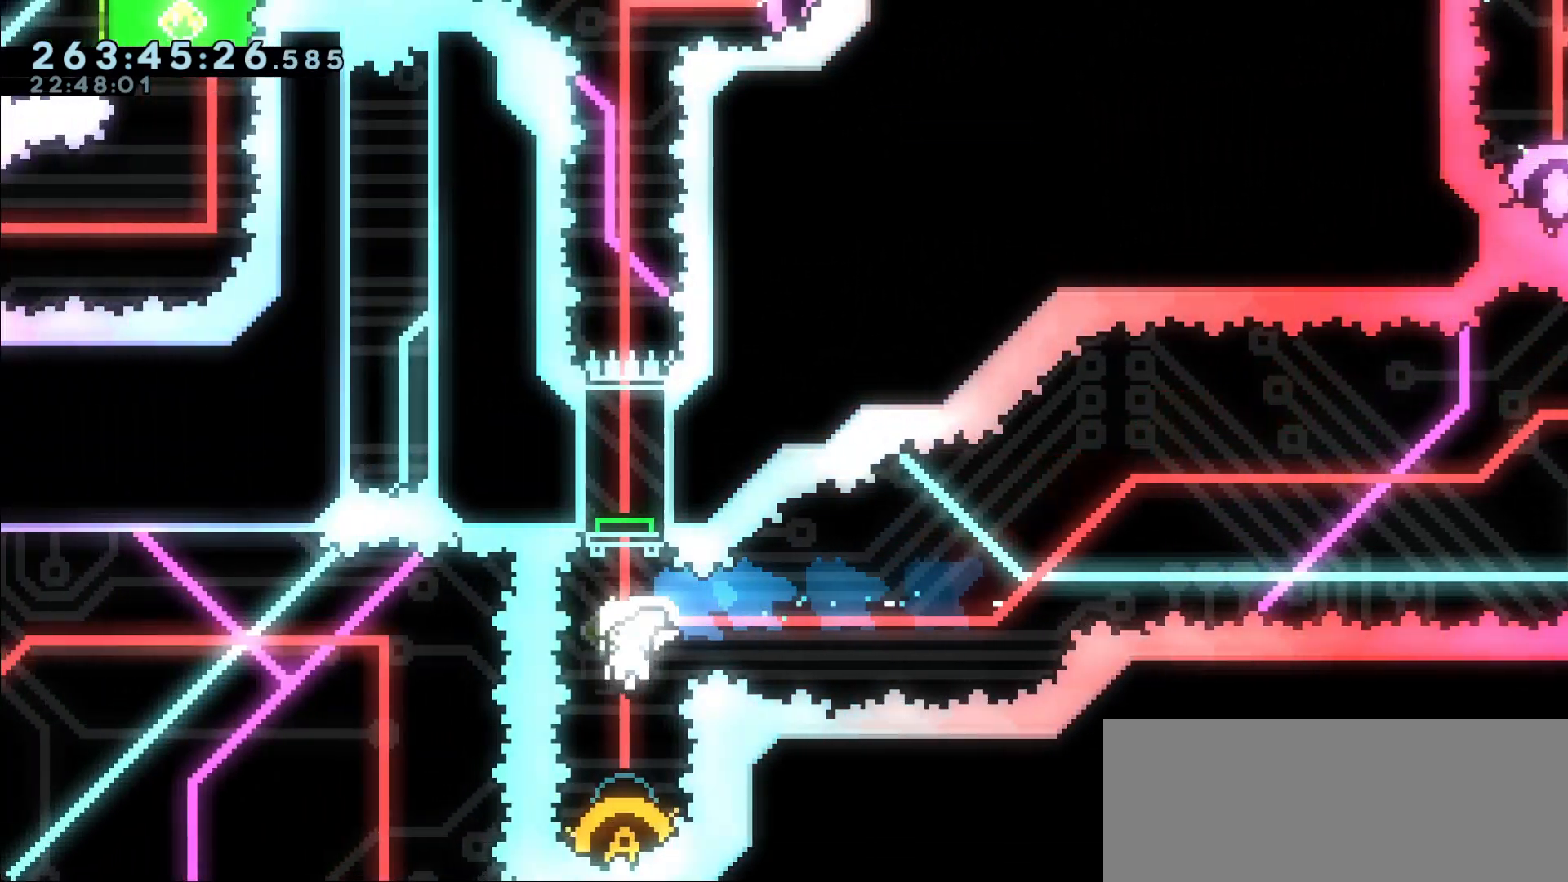
{"keys": [], "events": [[100, "dash", "up"], [133, "down", "up"]]}
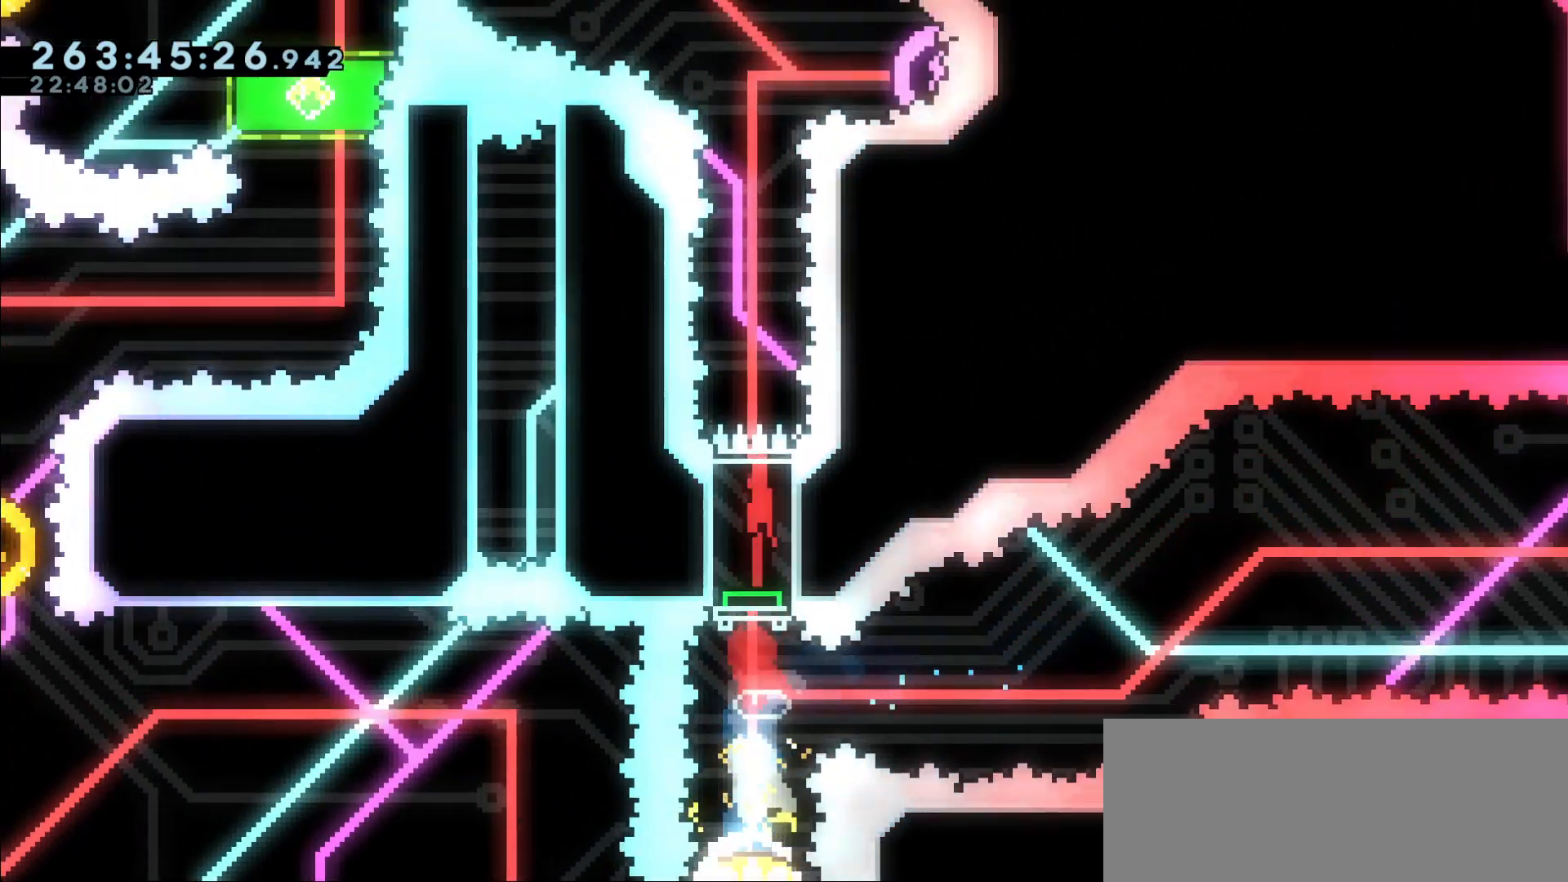
{"keys": [], "events": [[283, "demo", "down"], [300, "right", "down"], [400, "demo", "up"], [433, "right", "up"]]}